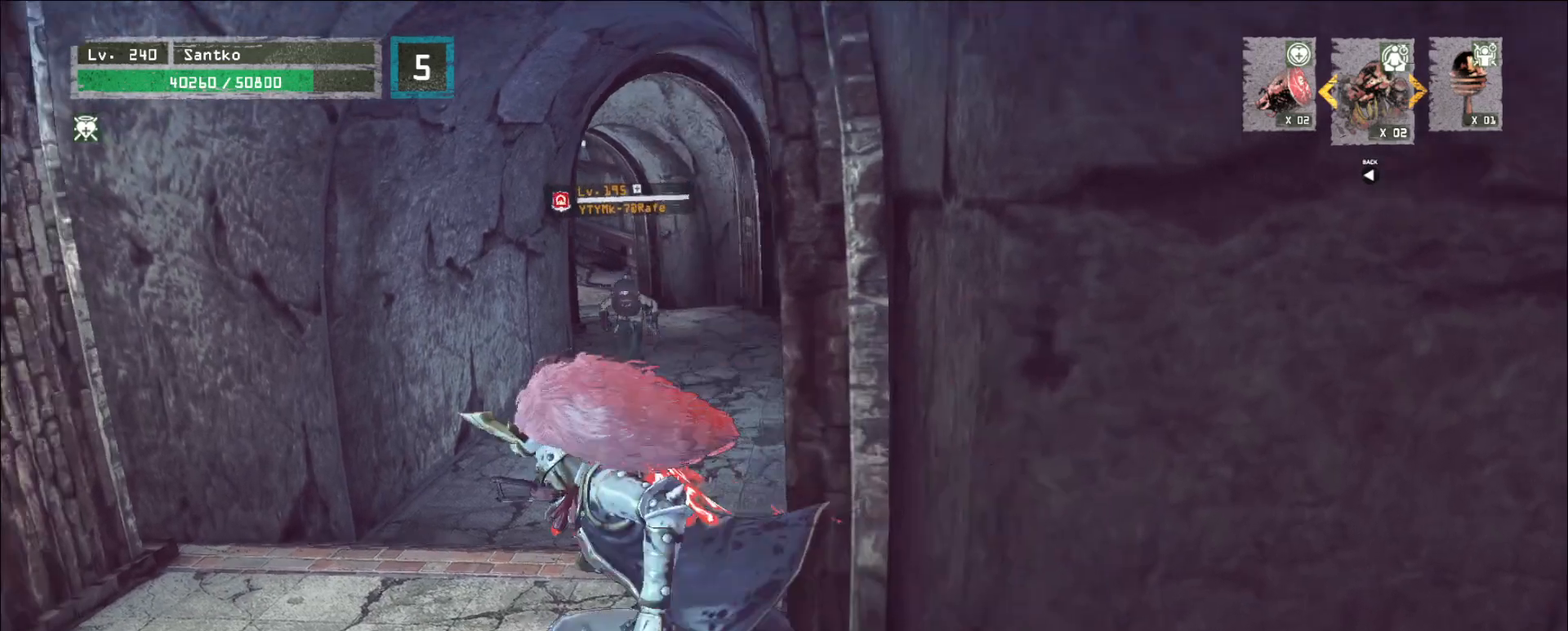
Gameplay with keyboard and mouse; each line is a JSON object with the keys and mouse buttons held at the frame after it. "events" lists presses ("down") and releases ("up") of "1", "2", "3", "4", "5", "a", "alt", "b", "c", "ctrl", "d", "e", "f", "g", "q", "r", "s", "shift", "space", "t", "tab", "v", "w", "x", "z", "mouse_left", "mouse_wheel", "mouse_right", "mouse_mb4" and "mouse_mb5" between this image and that frame as [ms after this image, input, new state], when the widget could be followed in between. "mouse_left", "mouse_wheel", "mouse_right", "mouse_mb4", "mouse_mb5" = the "left", "wheel", "right", "mb4", "mb5" buttons of the "mouse" list. No other keys are recorded. "wheel" means that the mouse wheel is clicked or scrolled. Not read: mouse_move.
{"keys": ["w"], "mouse": [], "events": [[120, "a", "up"]]}
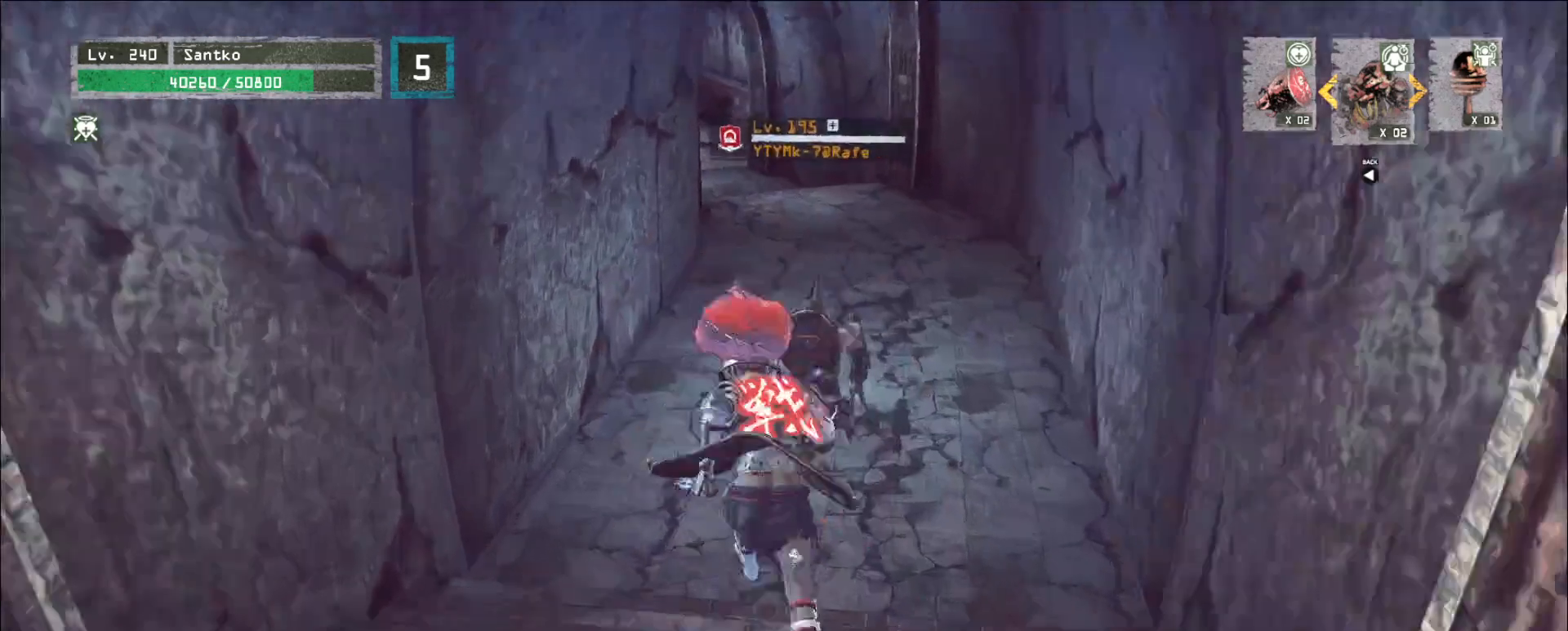
{"keys": ["q", "w"], "mouse": [], "events": [[120, "a", "down"], [160, "w", "up"], [240, "s", "down"], [280, "a", "up"], [280, "d", "down"], [360, "s", "up"], [360, "w", "down"], [480, "d", "up"], [480, "q", "down"]]}
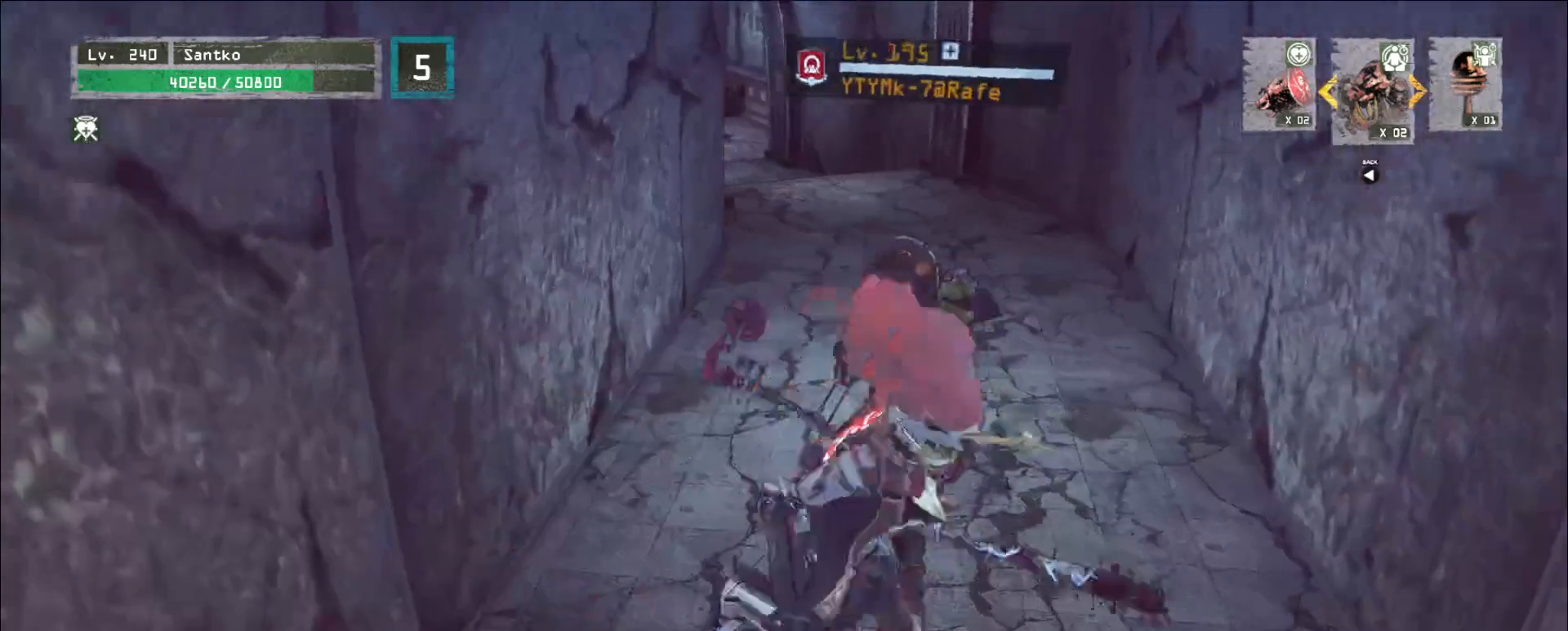
{"keys": [], "mouse": [], "events": [[80, "q", "up"], [240, "w", "up"]]}
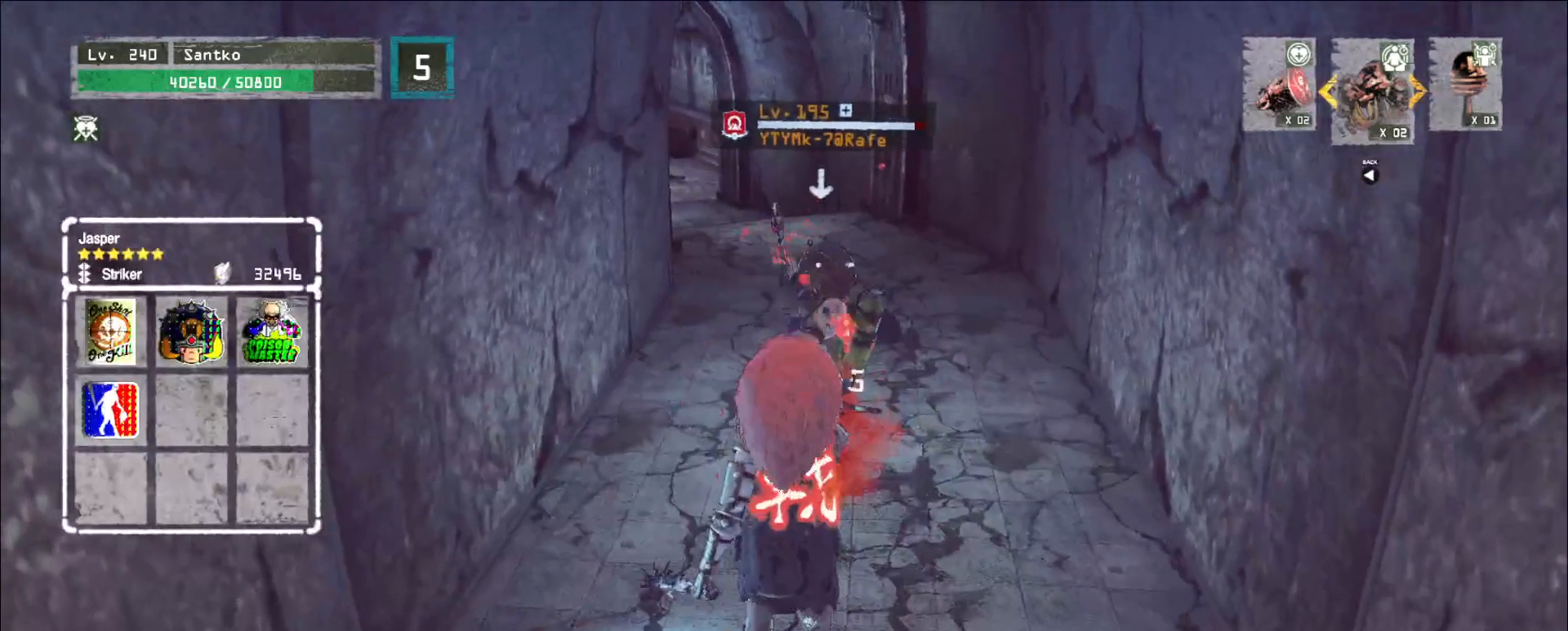
{"keys": ["d", "w"], "mouse": [], "events": [[160, "mouse_right", "down"], [160, "w", "down"], [200, "mouse_right", "up"], [240, "d", "down"], [360, "mouse_wheel", "down"], [360, "q", "down"], [480, "mouse_wheel", "up"], [520, "q", "up"]]}
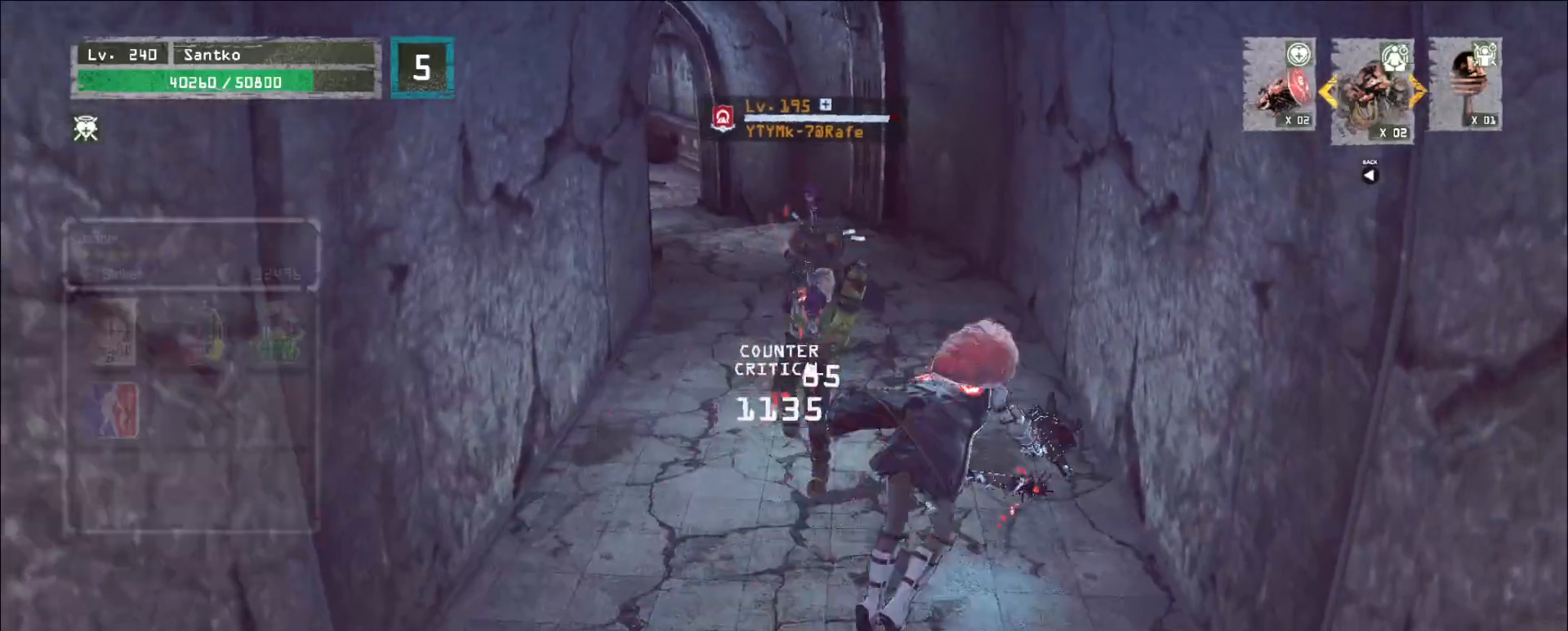
{"keys": [], "mouse": ["wheel"], "events": [[280, "d", "up"], [480, "mouse_wheel", "down"], [480, "w", "up"]]}
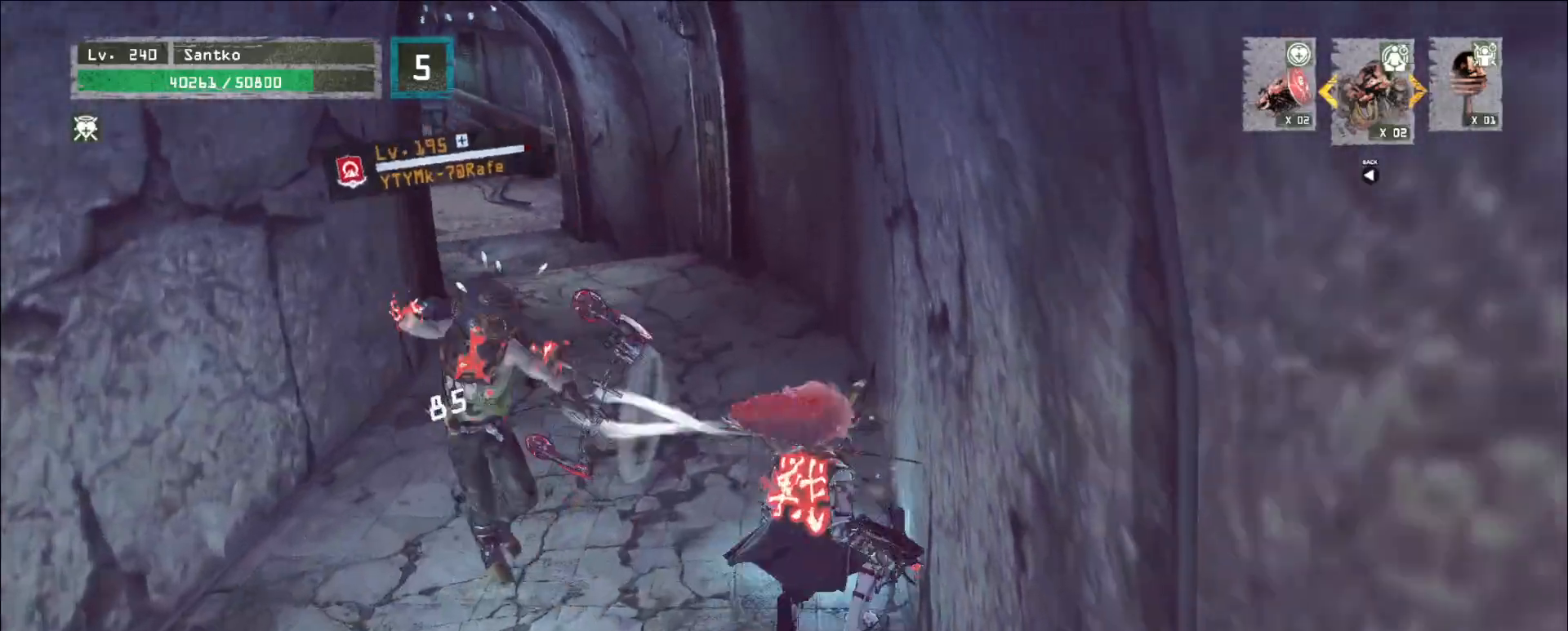
{"keys": ["a"], "mouse": [], "events": [[40, "a", "down"], [80, "mouse_wheel", "up"]]}
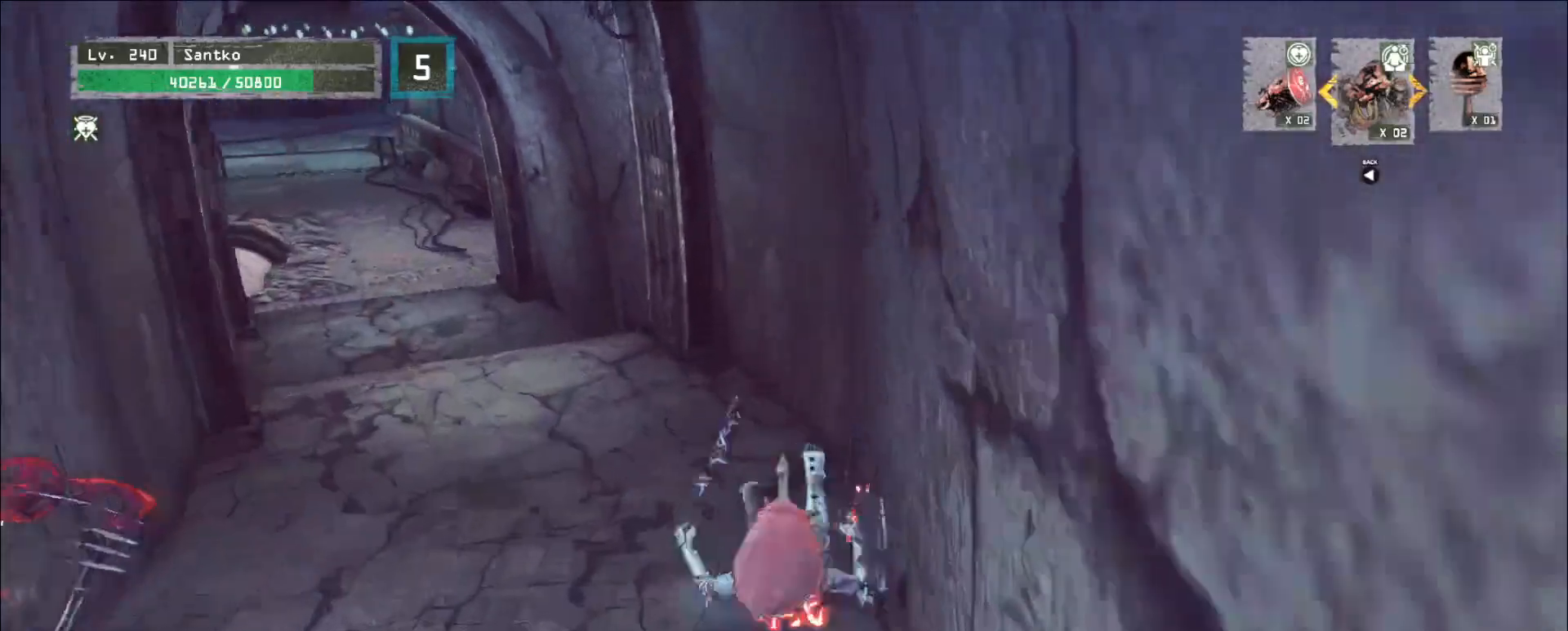
{"keys": ["a"], "mouse": []}
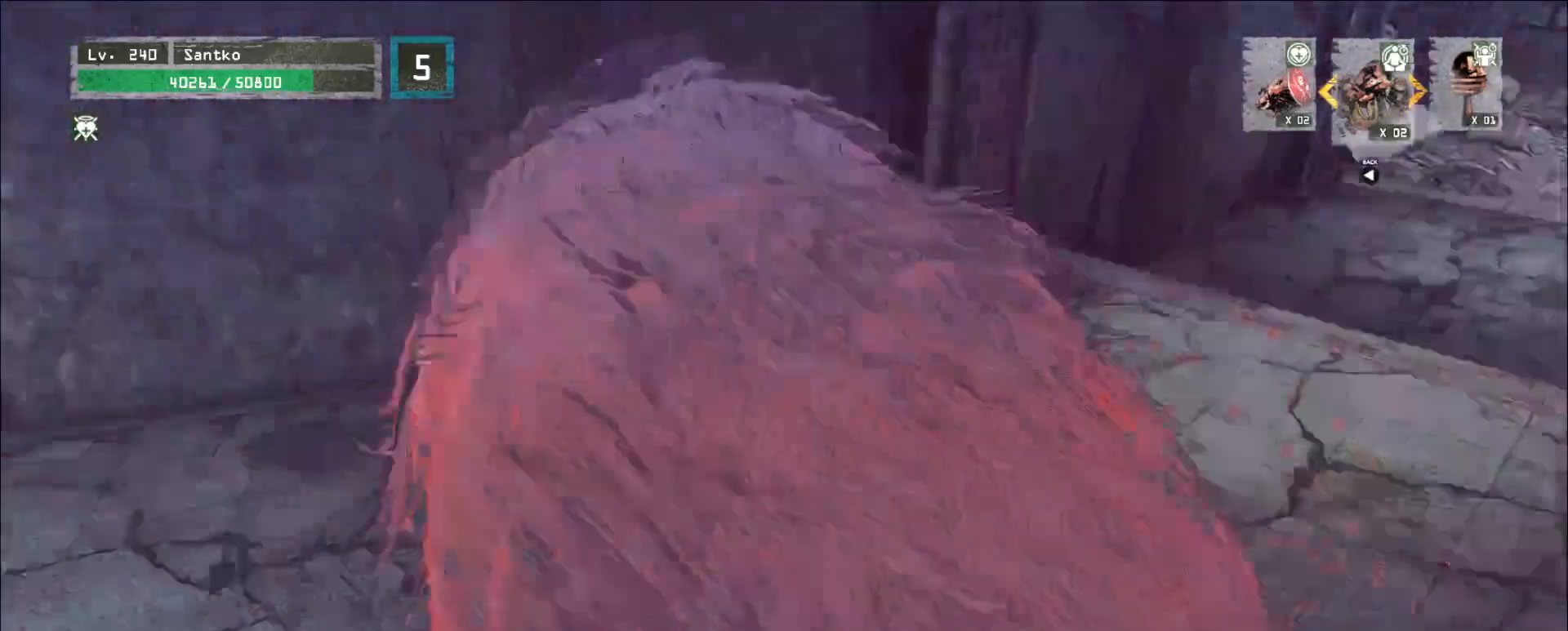
{"keys": ["a"], "mouse": [], "events": [[200, "2", "down"], [320, "2", "up"]]}
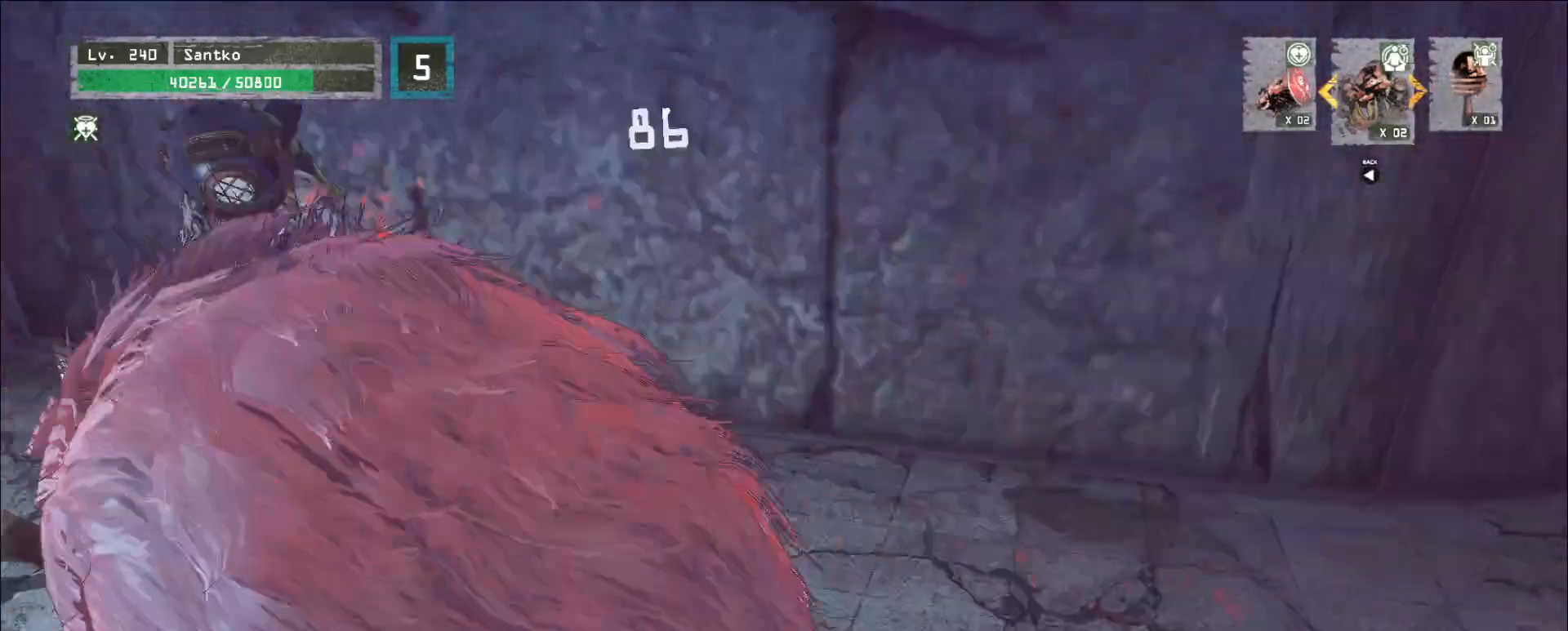
{"keys": ["w"], "mouse": [], "events": [[120, "space", "down"], [160, "d", "down"], [160, "f", "down"], [160, "s", "down"], [200, "f", "up"], [240, "a", "up"], [240, "space", "up"], [320, "s", "up"], [320, "w", "down"], [480, "d", "up"]]}
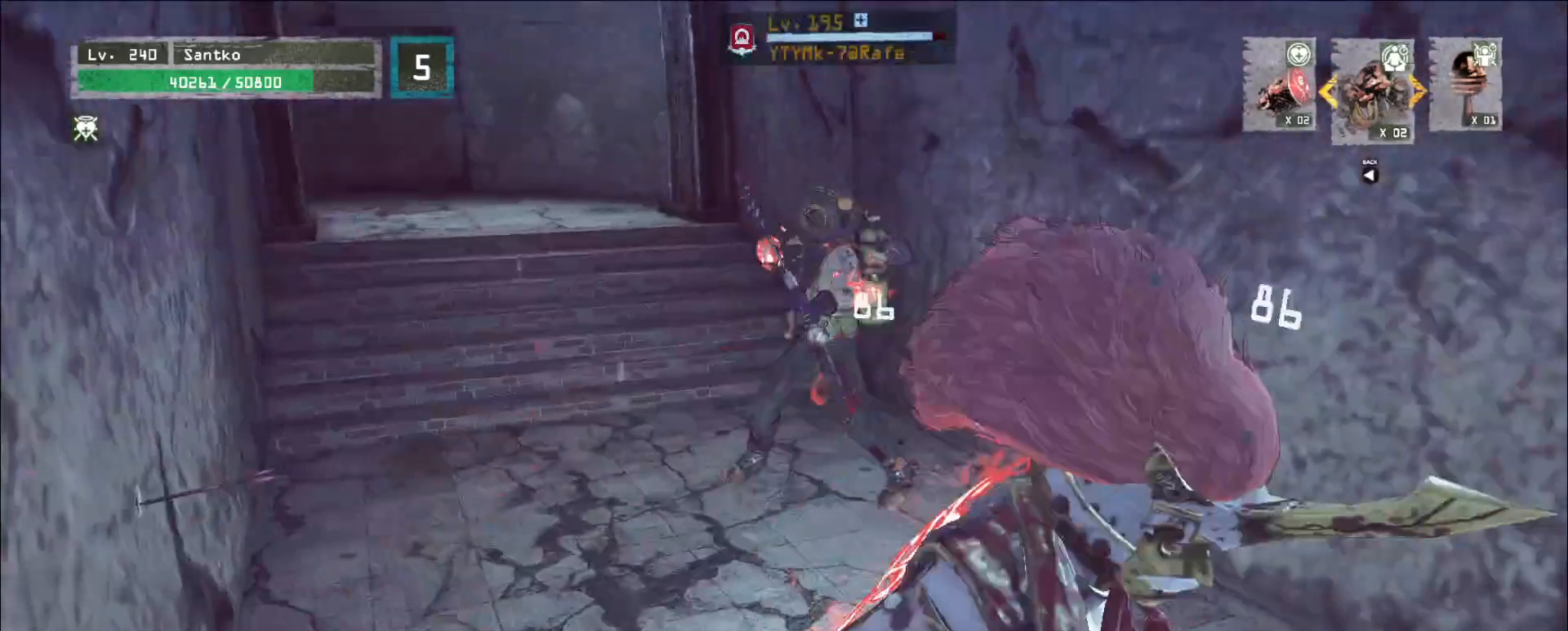
{"keys": ["w"], "mouse": [], "events": [[120, "mouse_left", "down"], [120, "q", "down"], [200, "mouse_left", "up"], [200, "q", "up"]]}
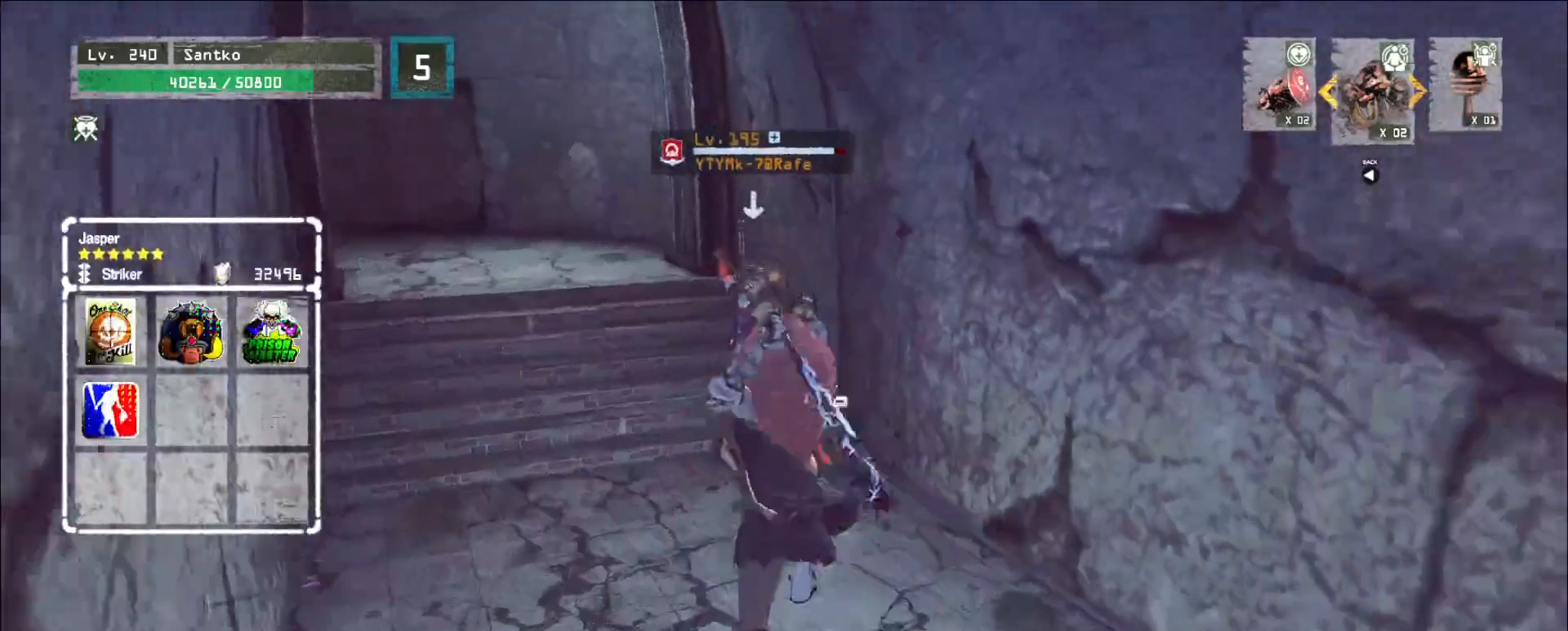
{"keys": ["w"], "mouse": [], "events": [[160, "mouse_left", "down"], [240, "mouse_left", "up"]]}
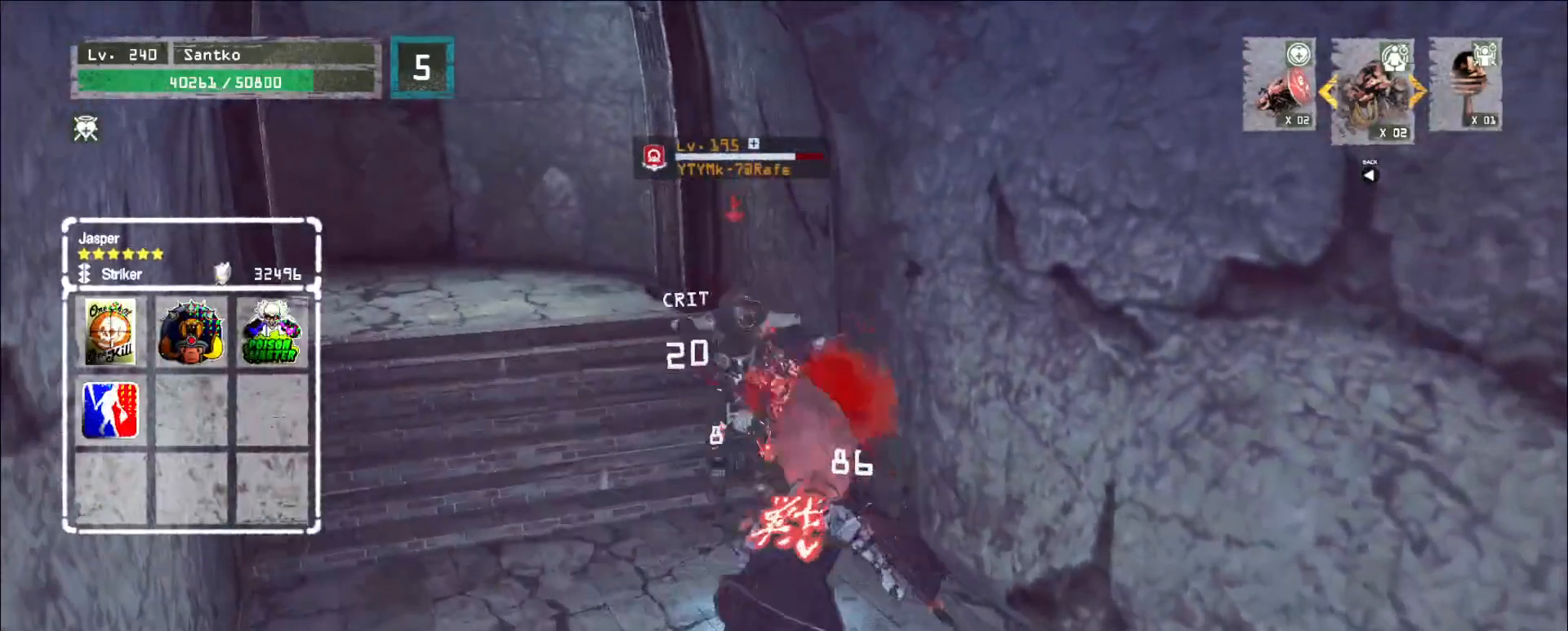
{"keys": [], "mouse": ["wheel"], "events": [[280, "w", "up"], [360, "q", "down"], [440, "q", "up"], [480, "mouse_wheel", "down"]]}
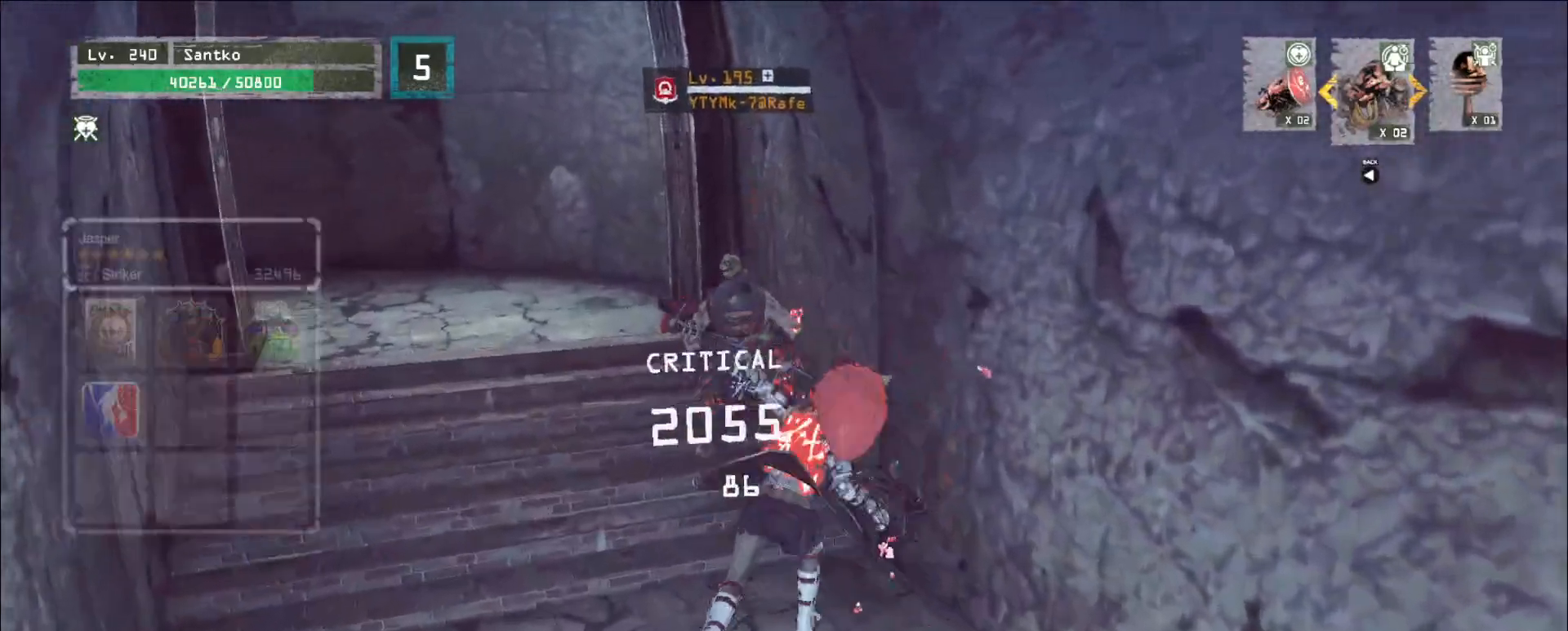
{"keys": [], "mouse": ["wheel"], "events": []}
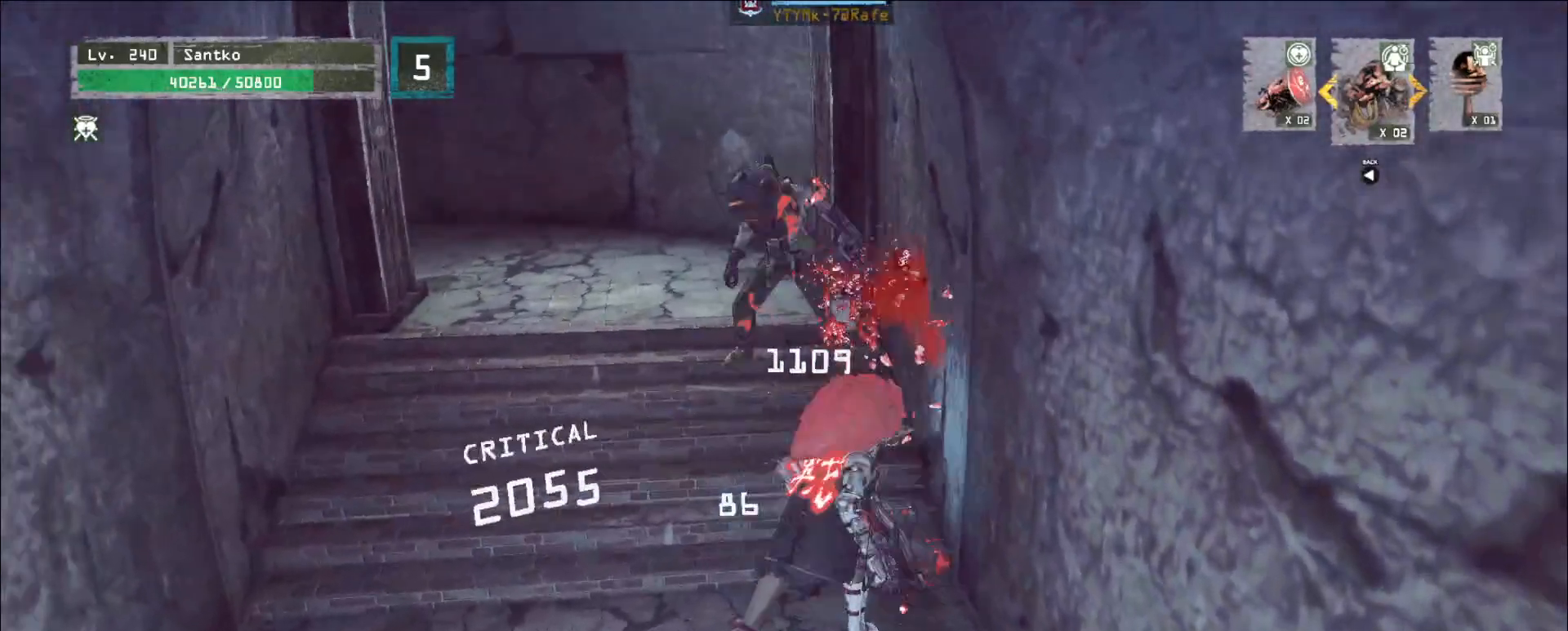
{"keys": ["w"], "mouse": [], "events": [[80, "a", "down"], [160, "mouse_wheel", "up"], [360, "w", "down"], [480, "a", "up"]]}
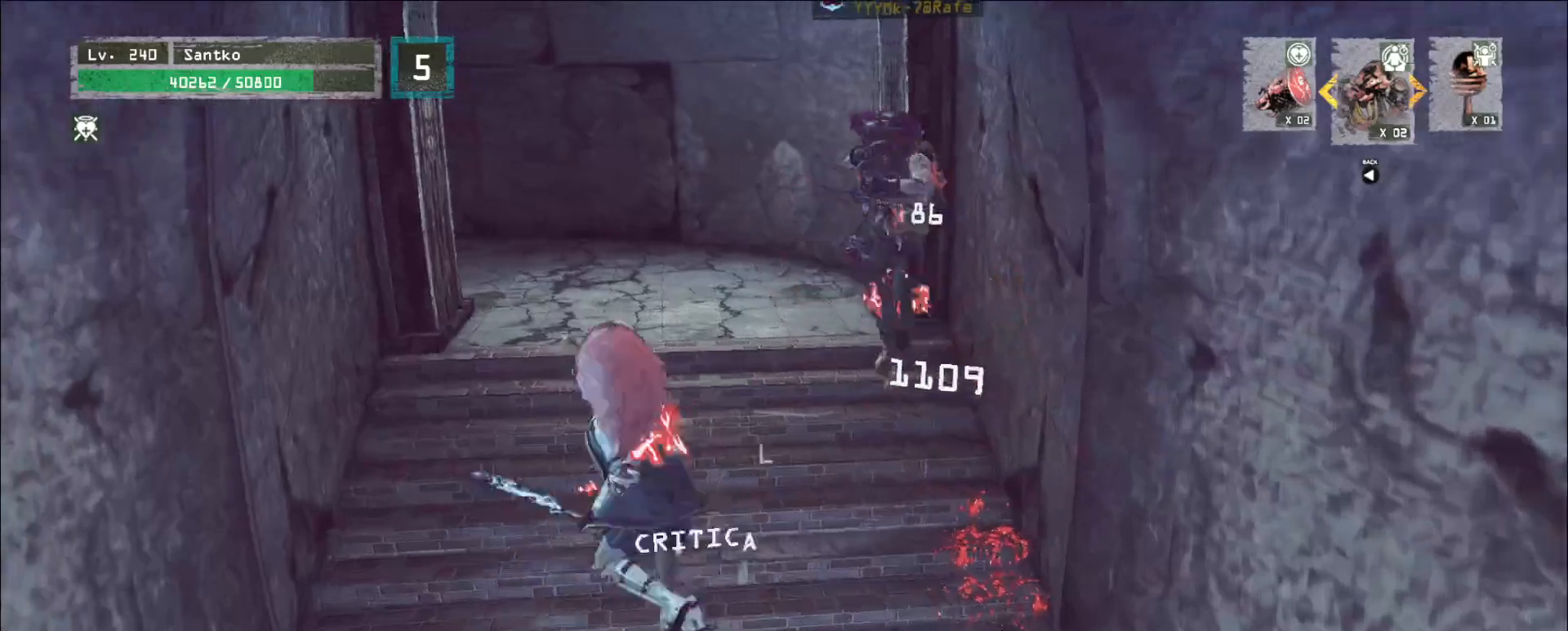
{"keys": ["d"], "mouse": [], "events": [[120, "a", "down"], [160, "w", "up"], [240, "s", "down"], [320, "a", "up"], [320, "d", "down"], [440, "s", "up"]]}
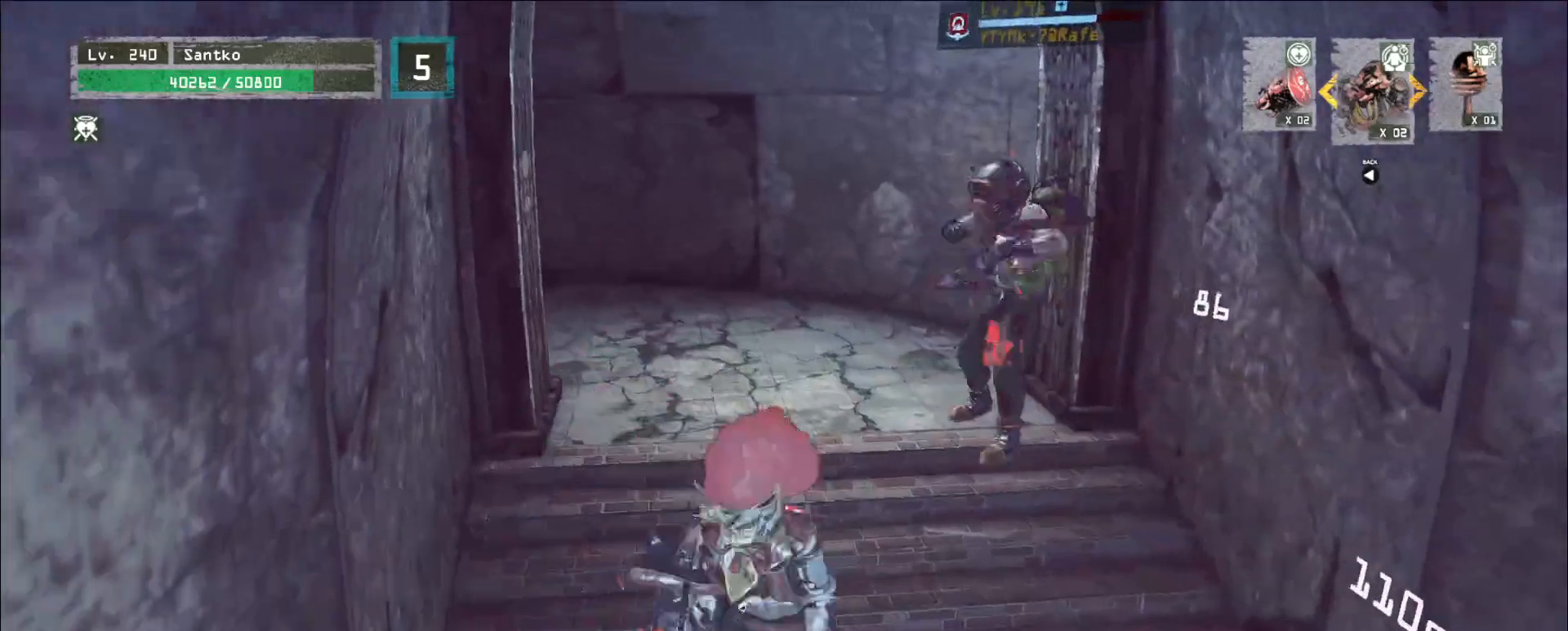
{"keys": ["w"], "mouse": [], "events": [[40, "w", "down"], [80, "d", "up"], [120, "1", "down"], [200, "1", "up"], [240, "w", "up"], [320, "a", "down"], [360, "a", "up"], [400, "w", "down"]]}